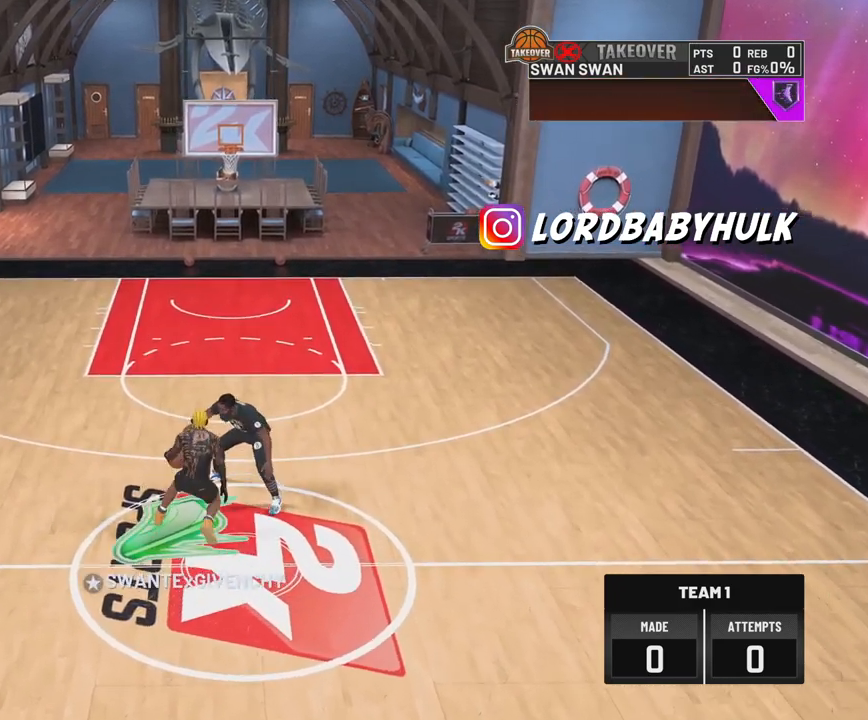
Gameplay with a controller (PlayStation layout); each line is a JSON object with the inputs held at the frame after it. "events" lists button and stick changes between this image and that frame as [ms after this image, input, new state], when the widget could be followed in between.
{"buttons": ["R2"], "left_stick": "down-left", "right_stick": "center", "events": [[233, "right_stick", "up-right"], [317, "right_stick", "center"], [400, "left_stick", "down-left"]]}
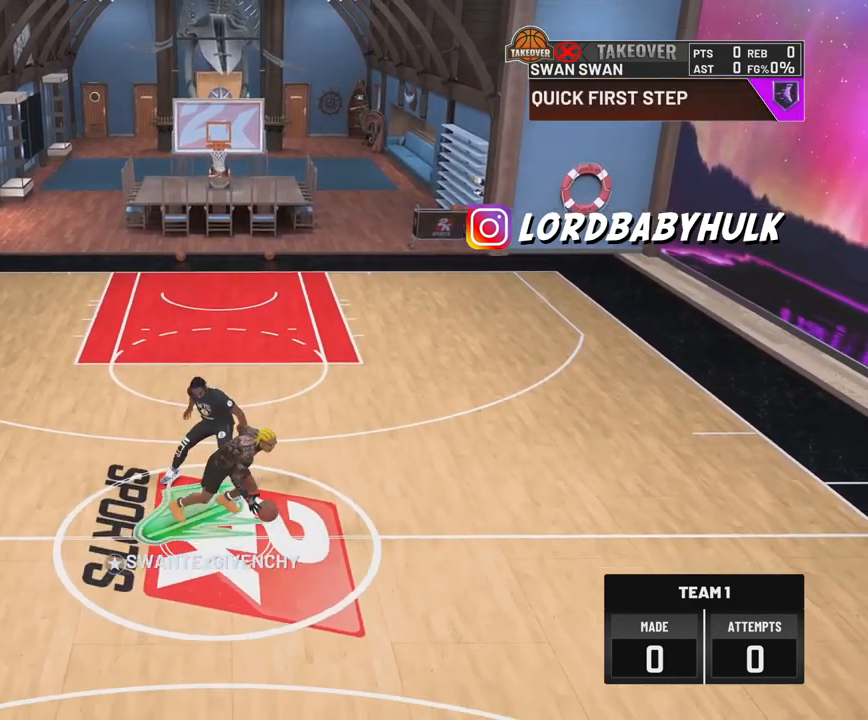
{"buttons": [], "left_stick": "center", "right_stick": "center", "events": [[117, "left_stick", "center"], [317, "R2", "up"]]}
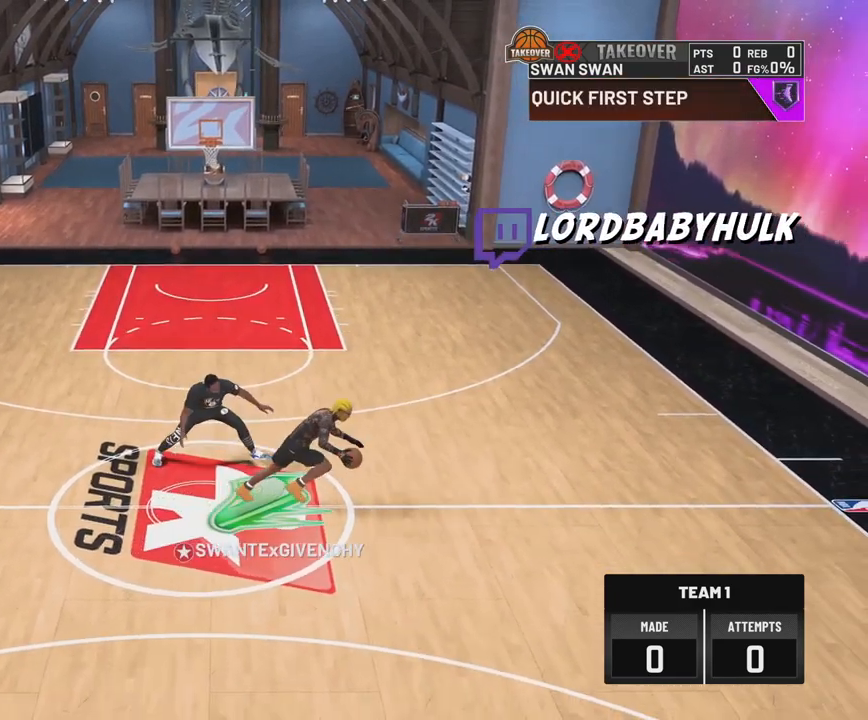
{"buttons": ["R2"], "left_stick": "center", "right_stick": "center", "events": [[50, "right_stick", "up-left"], [133, "right_stick", "center"], [233, "R2", "down"], [267, "left_stick", "down-left"], [433, "left_stick", "center"]]}
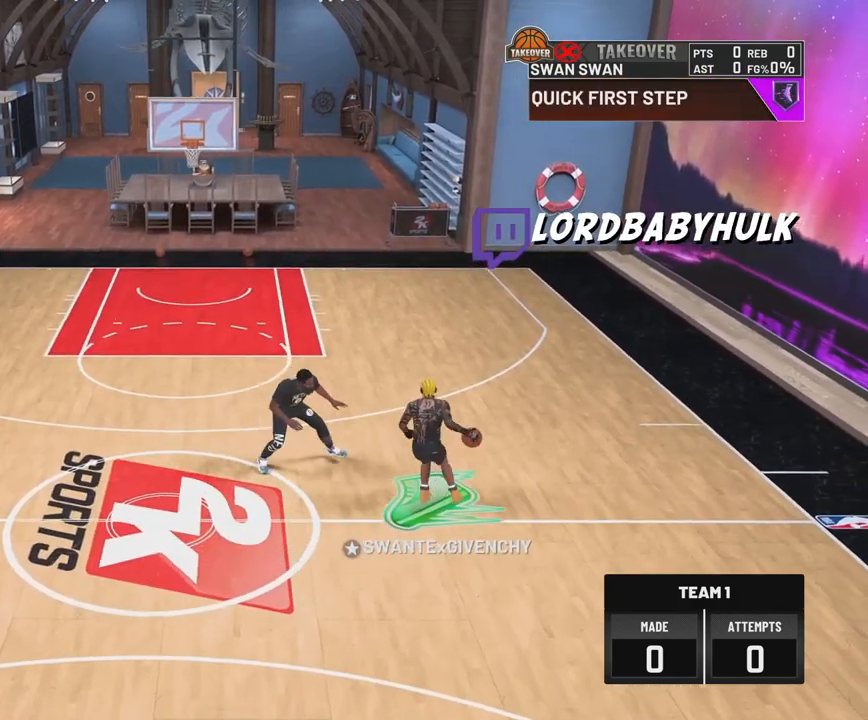
{"buttons": ["R2"], "left_stick": "center", "right_stick": "center", "events": [[383, "right_stick", "up-right"], [467, "right_stick", "center"]]}
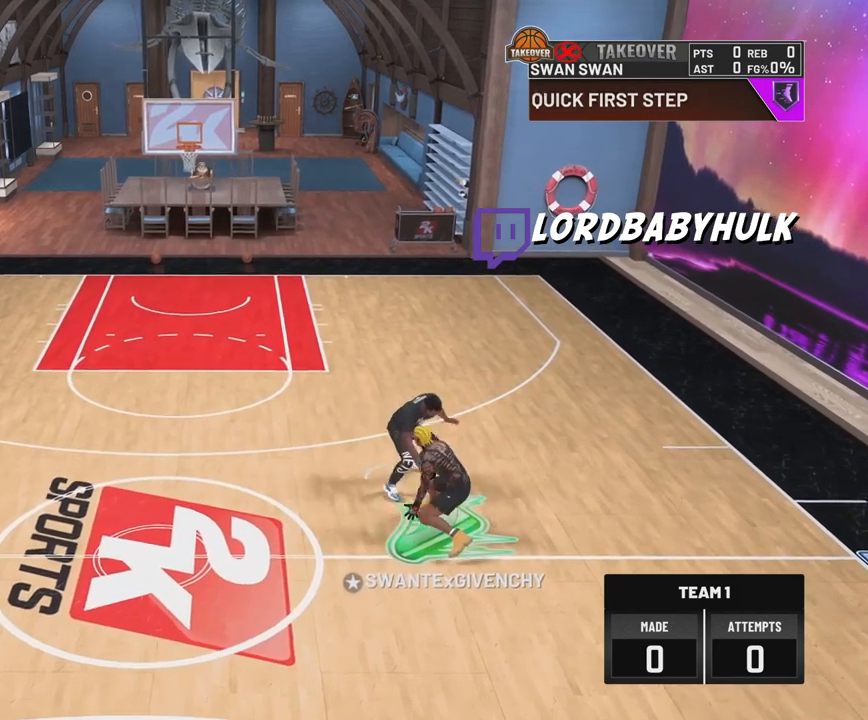
{"buttons": ["R2"], "left_stick": "center", "right_stick": "center", "events": []}
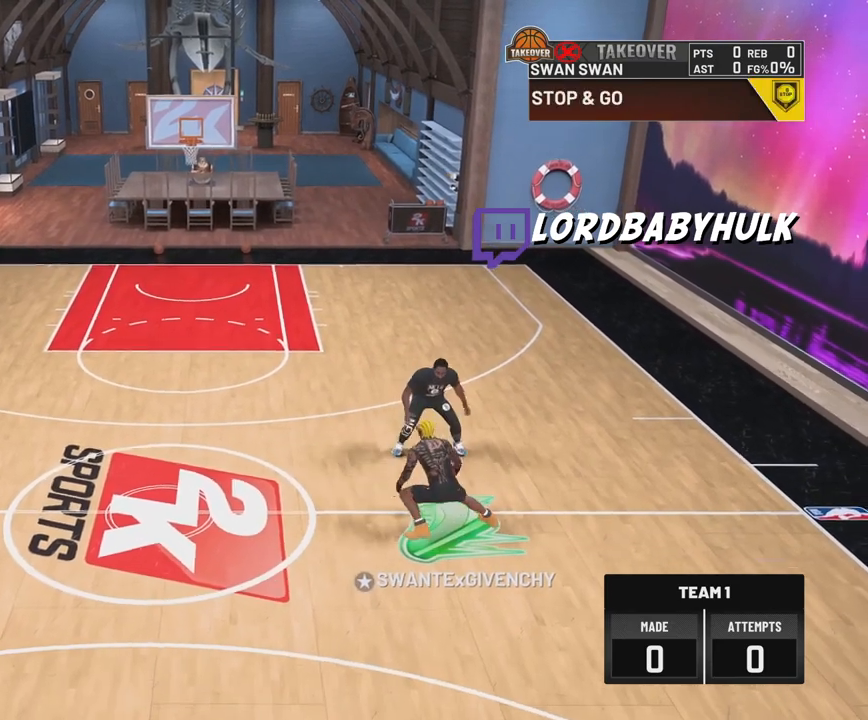
{"buttons": ["R2"], "left_stick": "down-left", "right_stick": "center", "events": [[250, "right_stick", "left"], [367, "right_stick", "center"], [417, "left_stick", "down-left"]]}
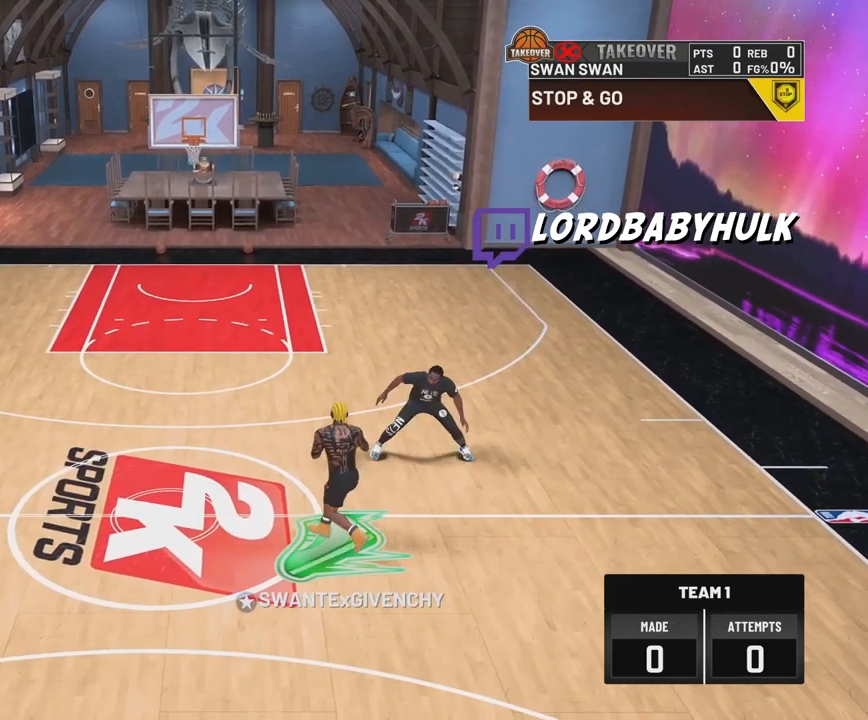
{"buttons": [], "left_stick": "up-left", "right_stick": "center", "events": [[83, "left_stick", "center"], [100, "R2", "up"], [317, "right_stick", "up-right"], [400, "right_stick", "center"], [500, "left_stick", "up-left"]]}
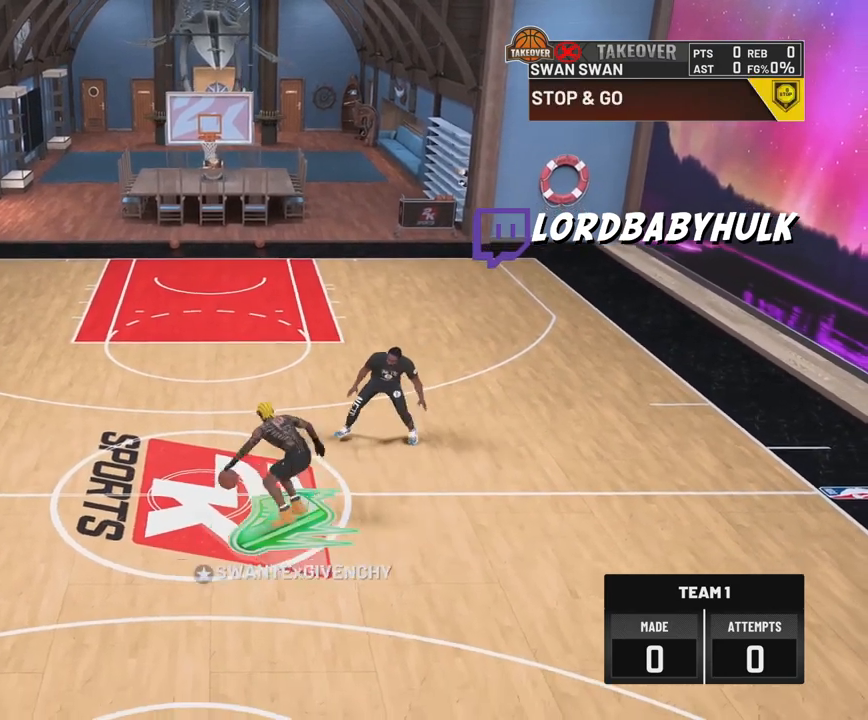
{"buttons": ["R2"], "left_stick": "up-left", "right_stick": "center", "events": [[17, "R2", "down"]]}
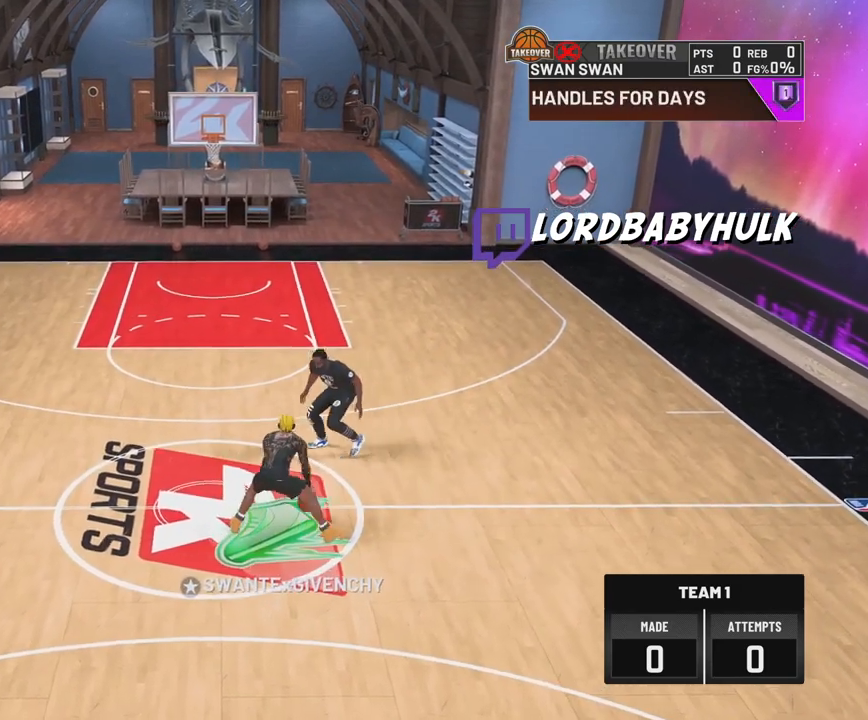
{"buttons": ["R2"], "left_stick": "up-left", "right_stick": "center", "events": []}
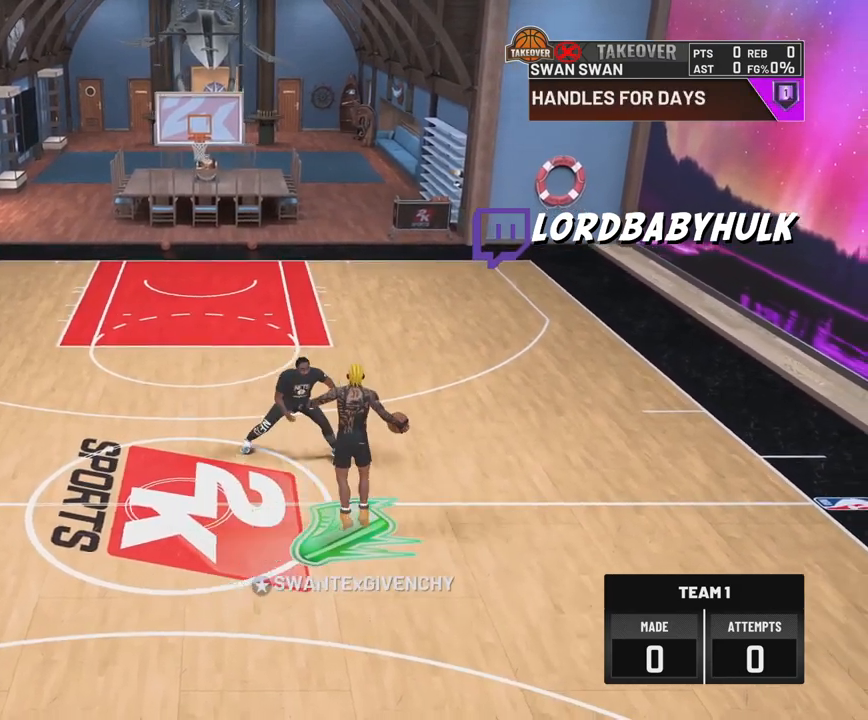
{"buttons": ["R2"], "left_stick": "center", "right_stick": "center", "events": [[100, "left_stick", "center"], [200, "right_stick", "right"], [300, "right_stick", "center"]]}
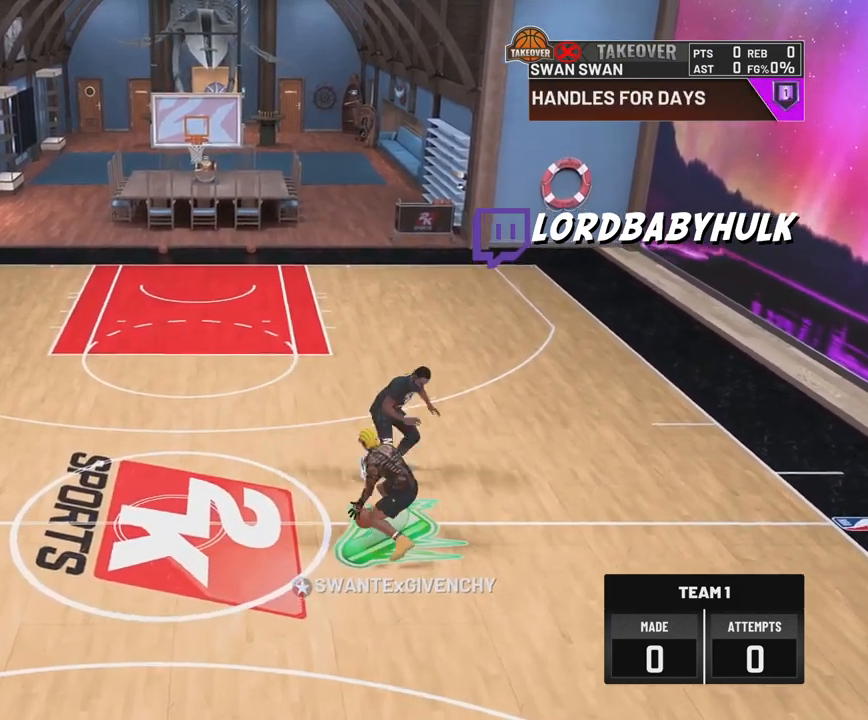
{"buttons": [], "left_stick": "center", "right_stick": "center", "events": [[467, "R2", "up"]]}
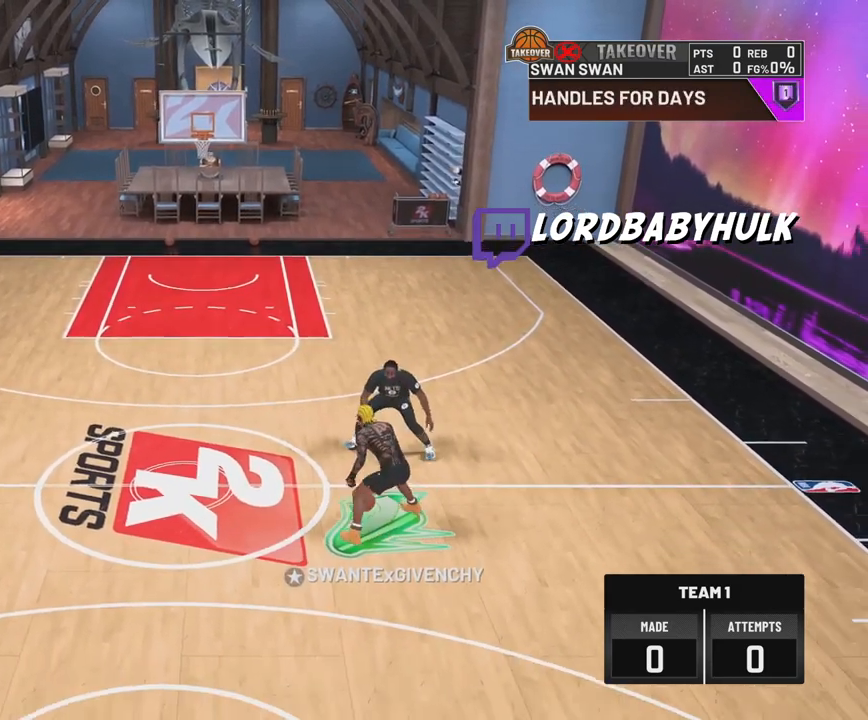
{"buttons": ["R2"], "left_stick": "down-right", "right_stick": "center", "events": [[133, "left_stick", "down-right"], [283, "R2", "down"]]}
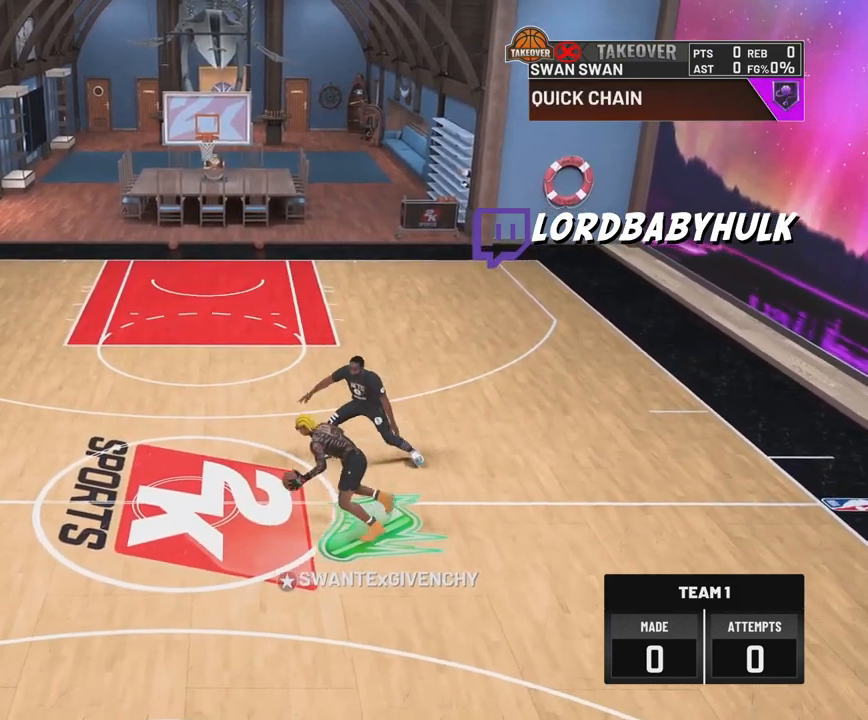
{"buttons": ["R2"], "left_stick": "down-right", "right_stick": "center", "events": []}
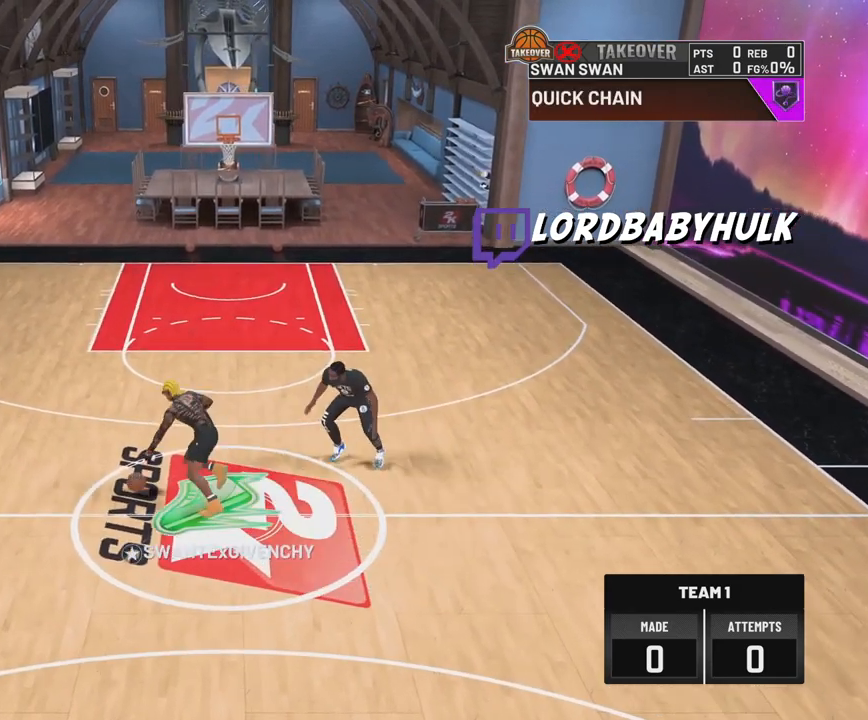
{"buttons": ["R2"], "left_stick": "center", "right_stick": "left", "events": [[183, "left_stick", "right"], [300, "left_stick", "center"], [433, "right_stick", "left"]]}
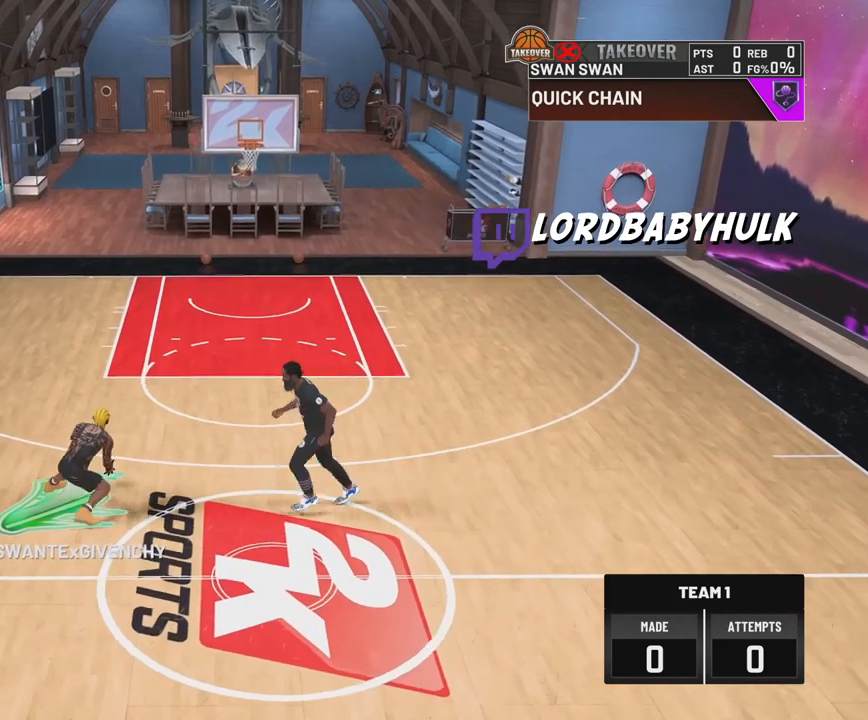
{"buttons": [], "left_stick": "center", "right_stick": "center", "events": [[50, "right_stick", "center"], [100, "left_stick", "down-left"], [283, "left_stick", "center"], [300, "R2", "up"]]}
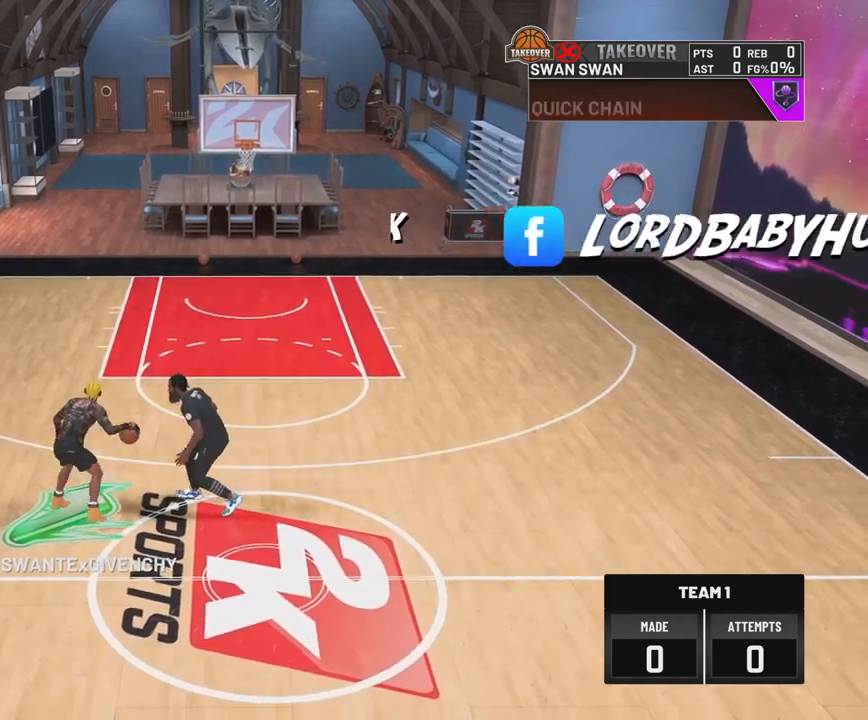
{"buttons": [], "left_stick": "center", "right_stick": "center", "events": []}
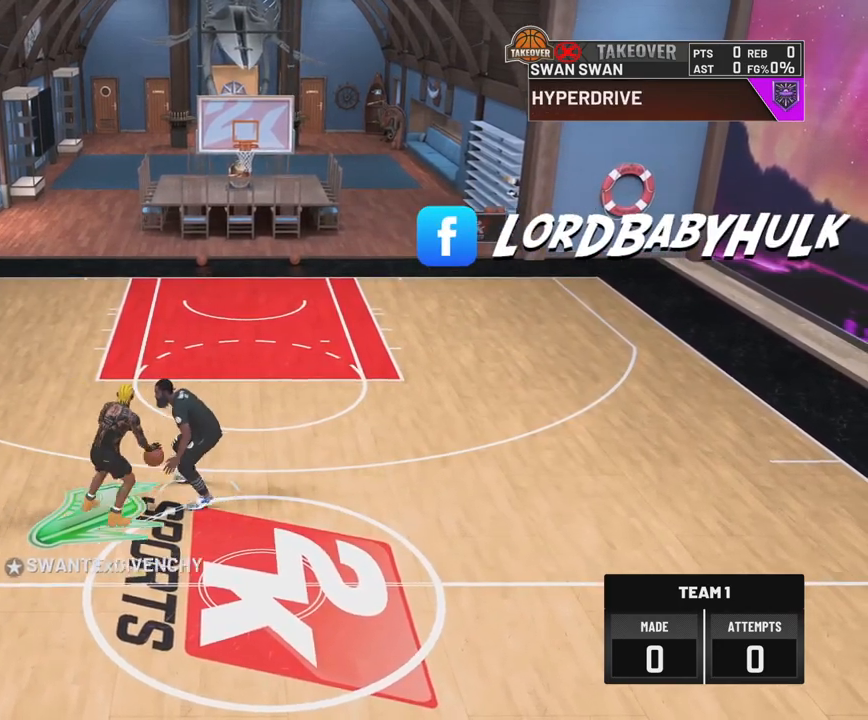
{"buttons": [], "left_stick": "center", "right_stick": "center", "events": []}
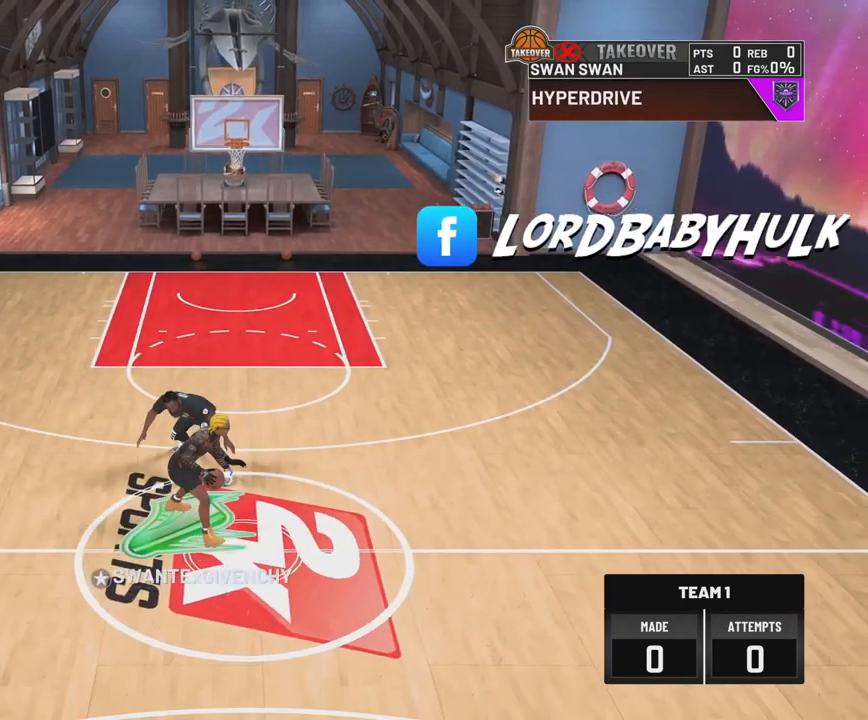
{"buttons": [], "left_stick": "center", "right_stick": "center", "events": [[100, "START", "down"], [117, "START", "up"]]}
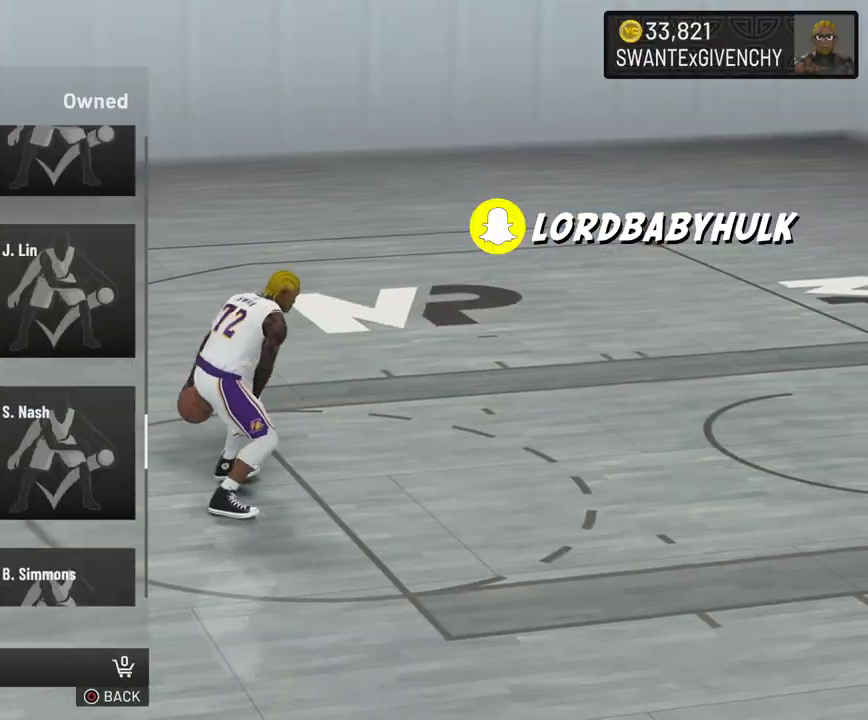
{"buttons": [], "left_stick": "center", "right_stick": "center", "events": []}
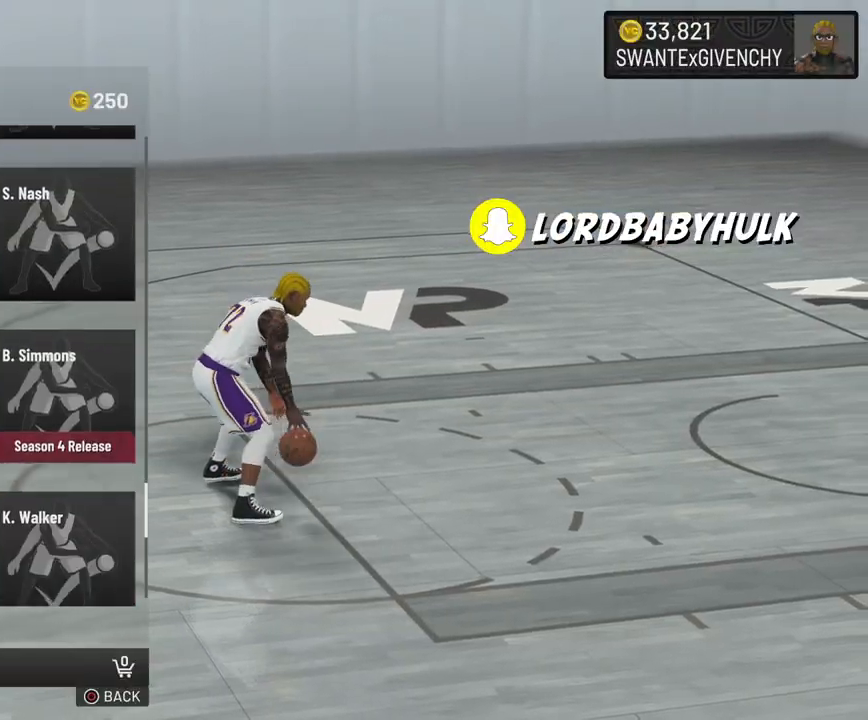
{"buttons": [], "left_stick": "center", "right_stick": "center", "events": []}
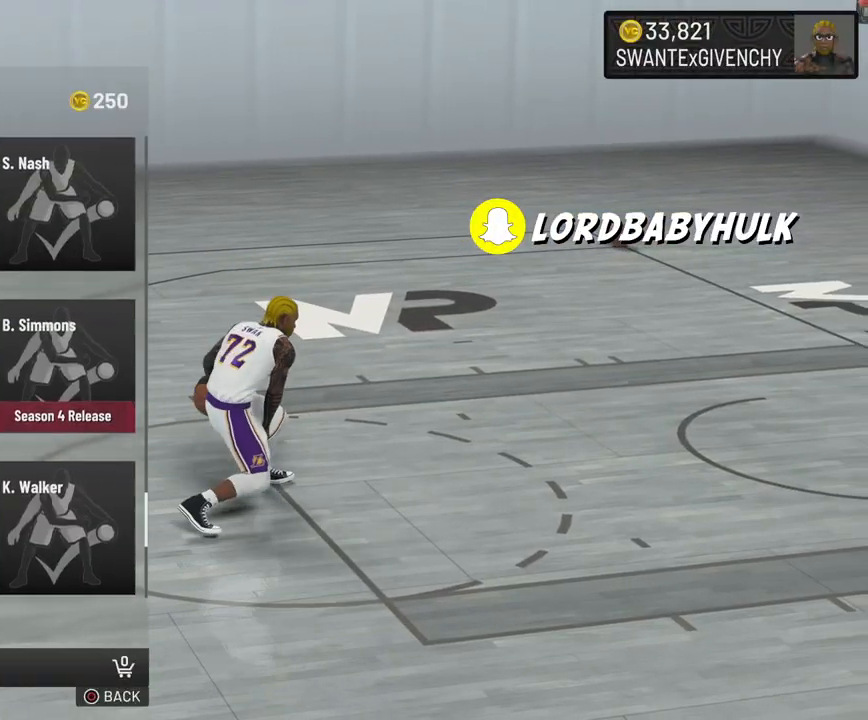
{"buttons": [], "left_stick": "center", "right_stick": "center", "events": []}
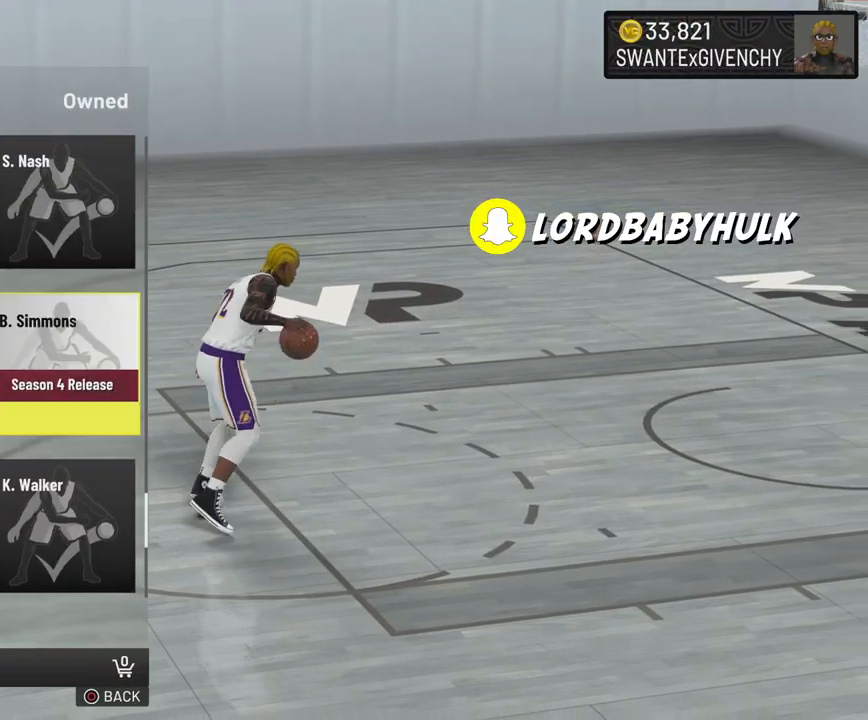
{"buttons": [], "left_stick": "center", "right_stick": "center", "events": []}
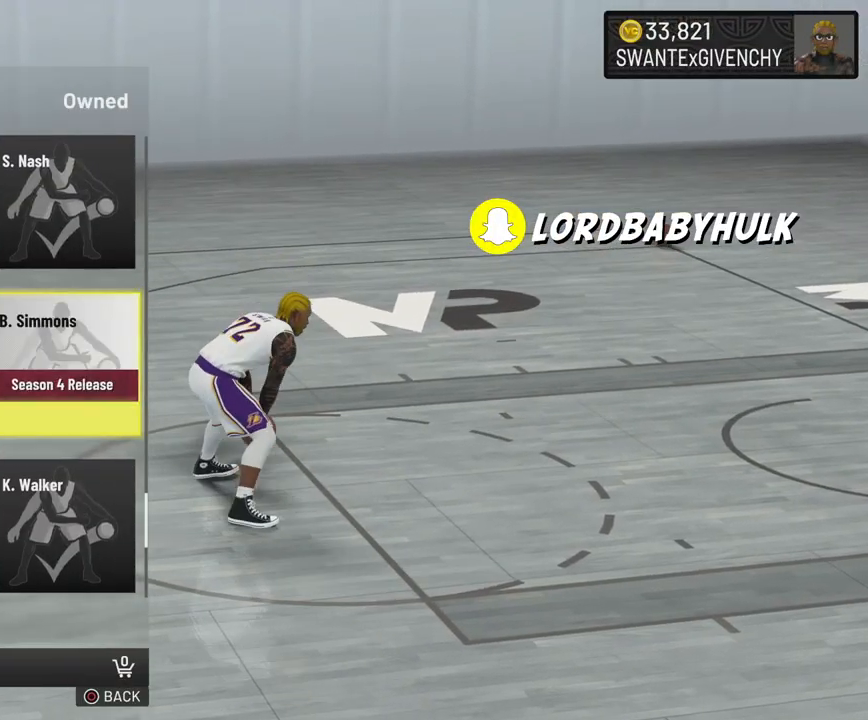
{"buttons": [], "left_stick": "center", "right_stick": "center", "events": []}
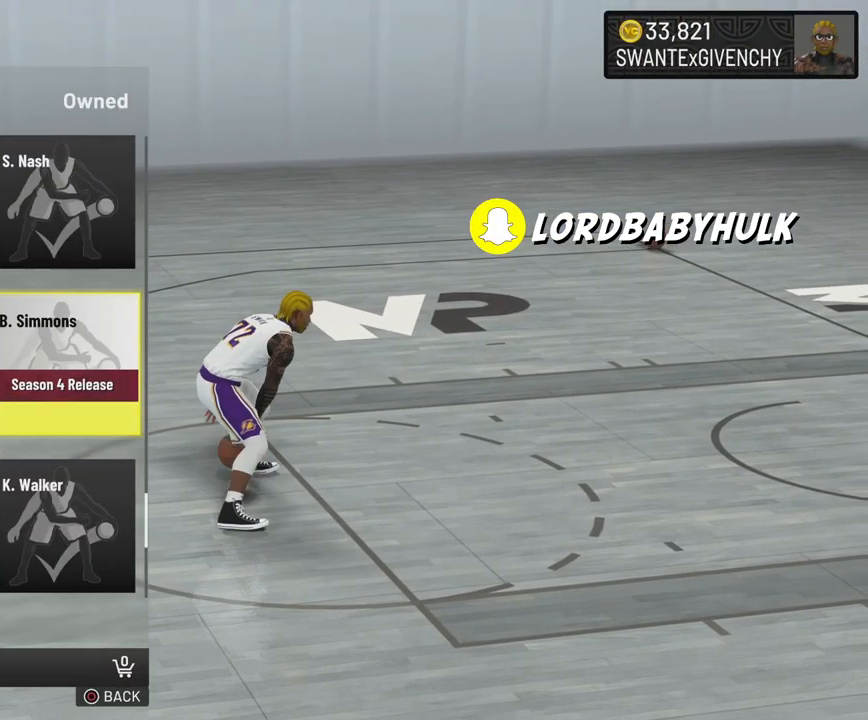
{"buttons": [], "left_stick": "center", "right_stick": "center", "events": []}
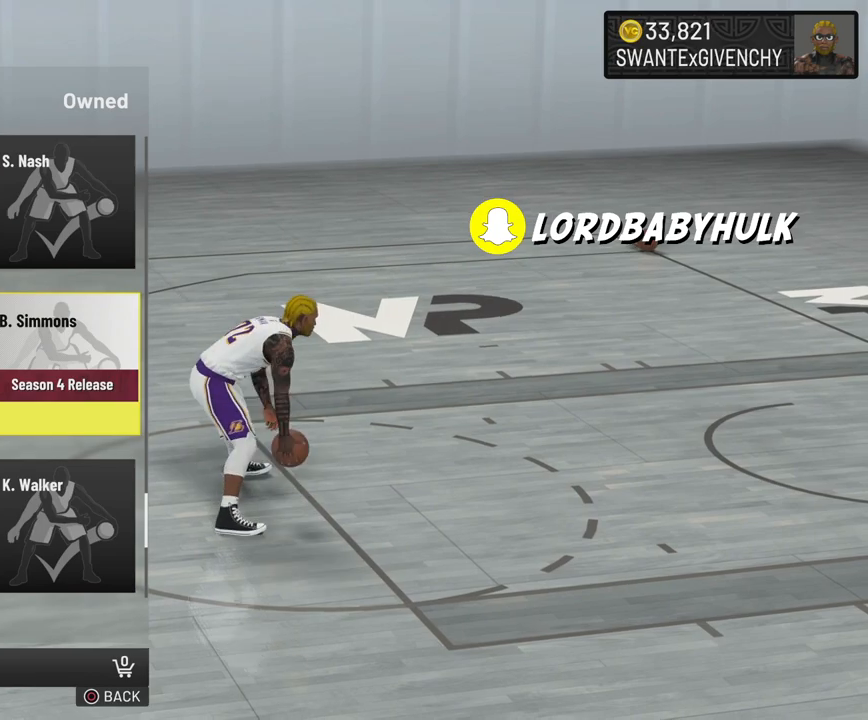
{"buttons": [], "left_stick": "center", "right_stick": "center", "events": []}
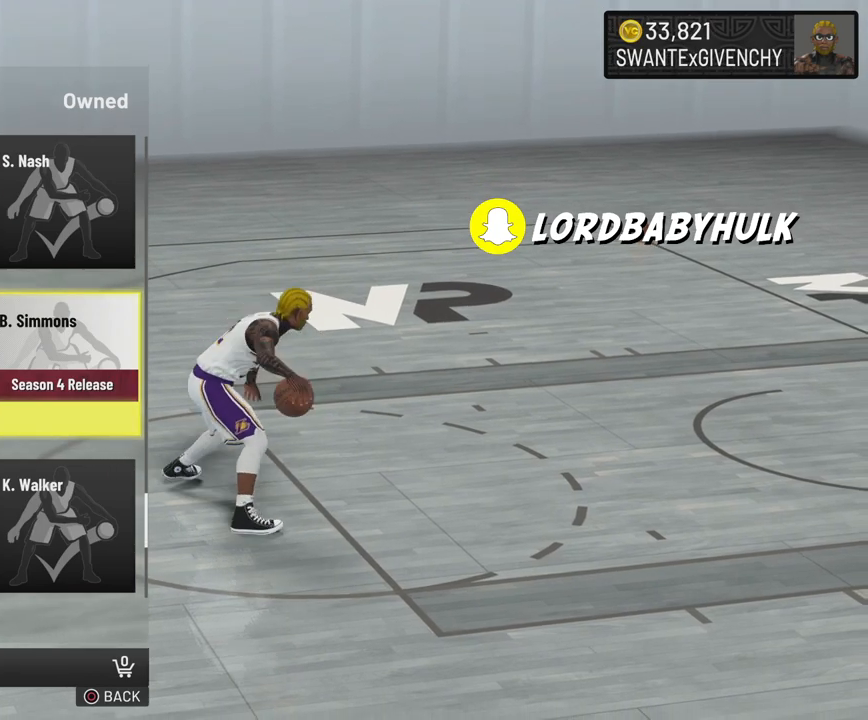
{"buttons": [], "left_stick": "center", "right_stick": "center", "events": []}
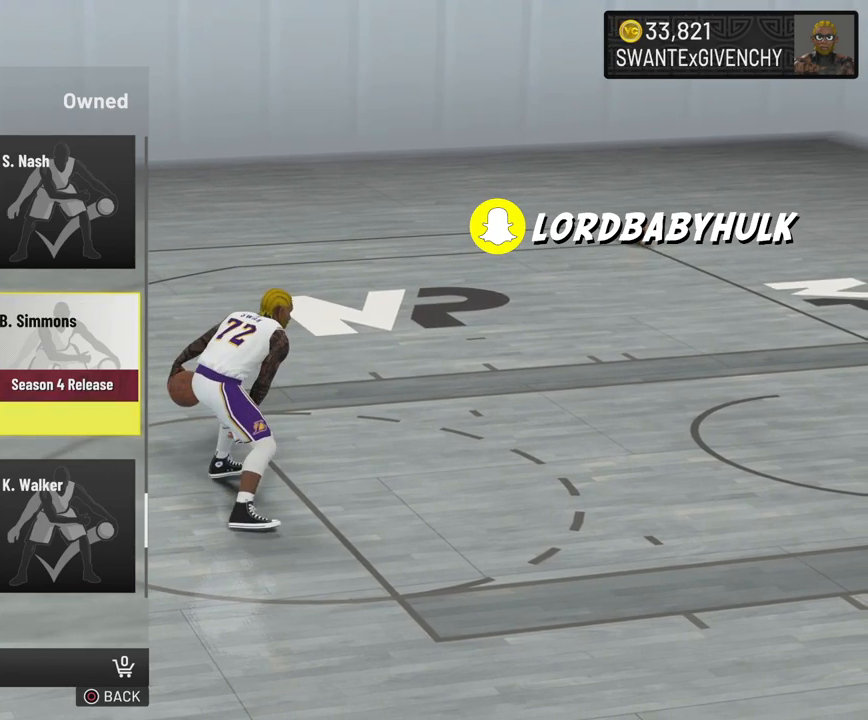
{"buttons": [], "left_stick": "center", "right_stick": "center", "events": [[333, "CIRCLE", "down"], [450, "CIRCLE", "up"]]}
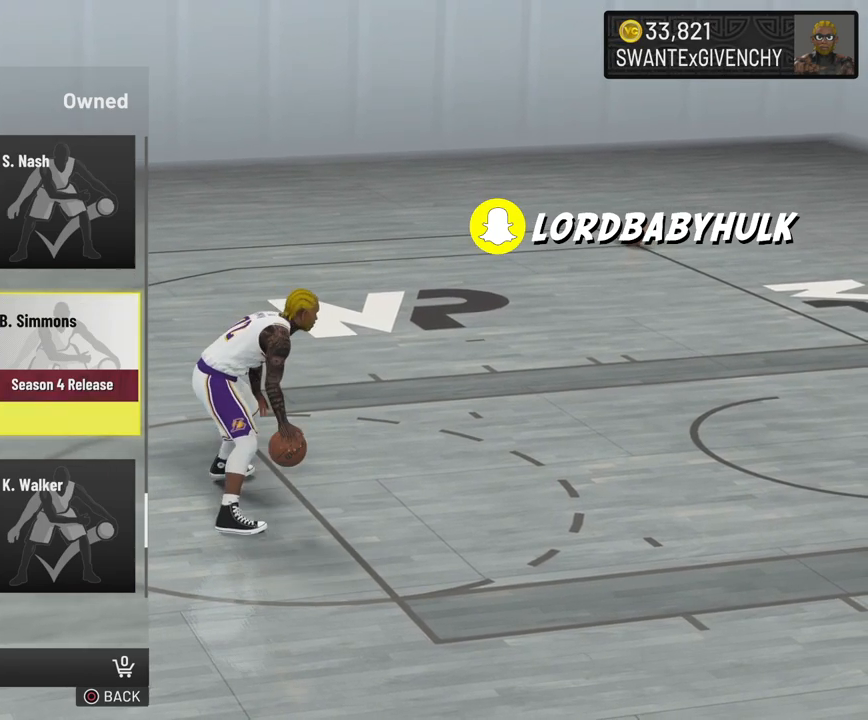
{"buttons": [], "left_stick": "center", "right_stick": "center", "events": []}
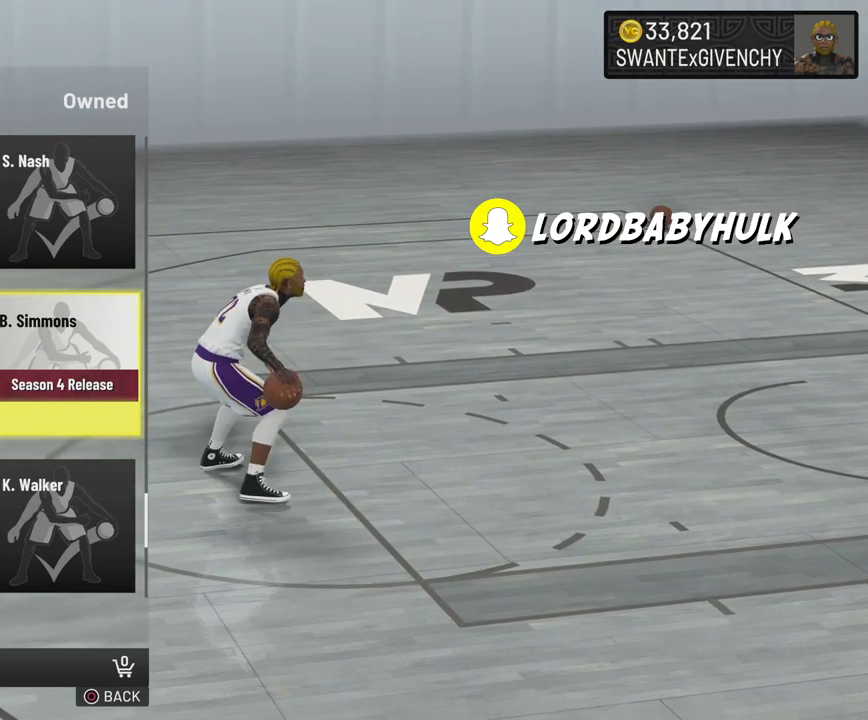
{"buttons": [], "left_stick": "center", "right_stick": "center", "events": [[117, "CIRCLE", "down"], [233, "CIRCLE", "up"], [400, "right_stick", "left"], [500, "right_stick", "center"]]}